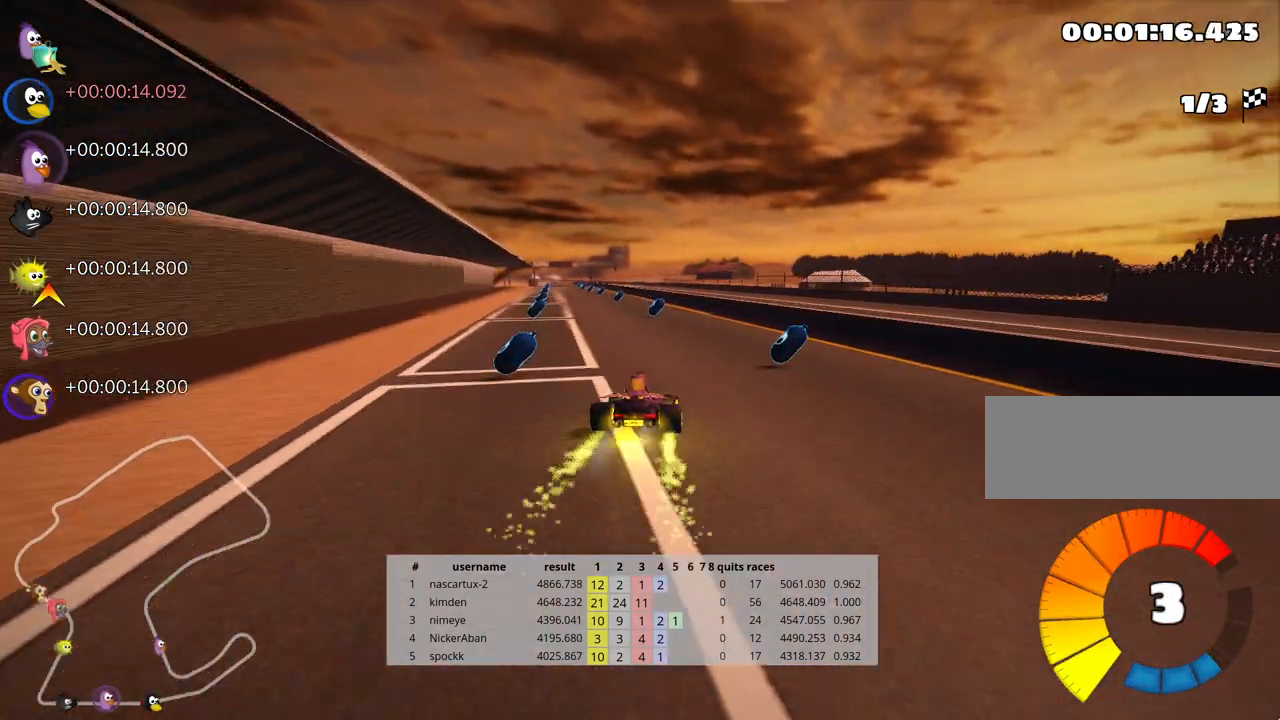
Gameplay with keyboard; each line is a JSON object with the keys held at the frame after it. "events" lists presses ("down") and releases ("up") of "down", "fire", "flag", "left", "look", "nitro", "right", "skid" and "up" between this image and that frame as [ms after this image, input, new state], when the widget could be followed in between. No other keys are recorded. Mouse input is not recorded. Key names are as the overlay labels them; some are game actions (e.g. jump) rather than physical keys.
{"keys": ["right", "skid", "up"], "events": [[117, "left", "up"], [417, "right", "down"]]}
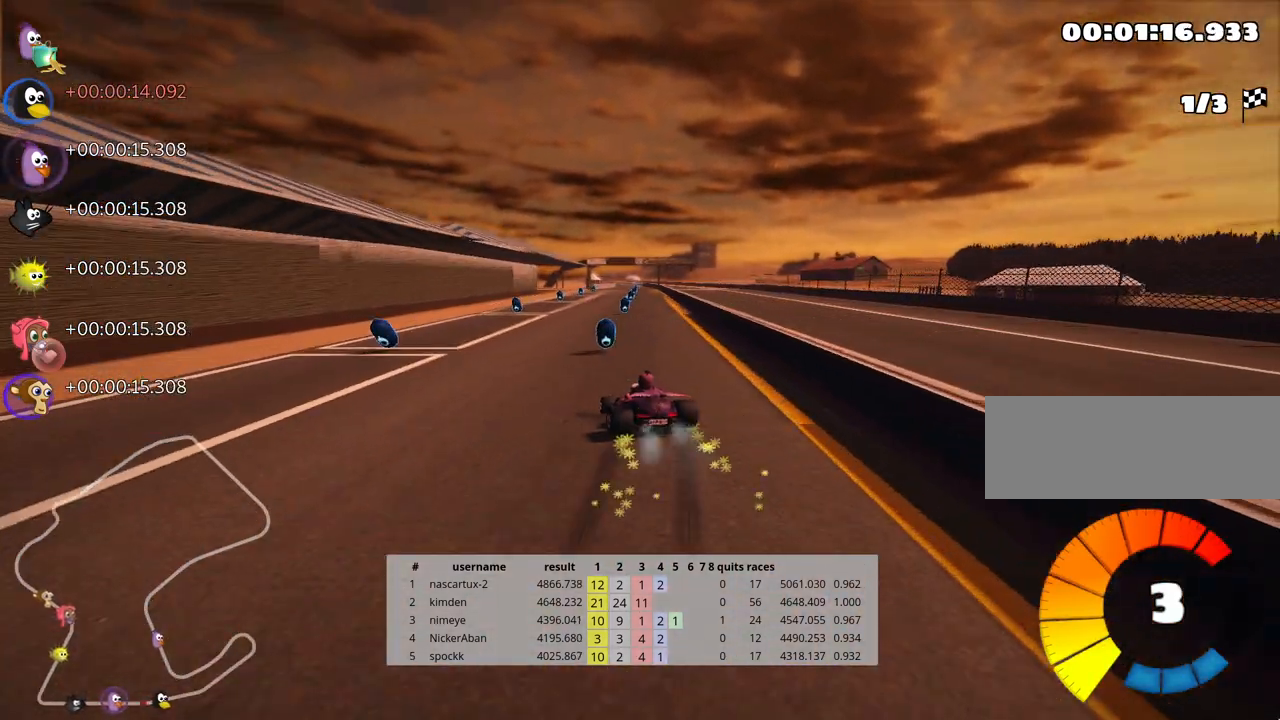
{"keys": ["right", "up"], "events": [[450, "skid", "up"]]}
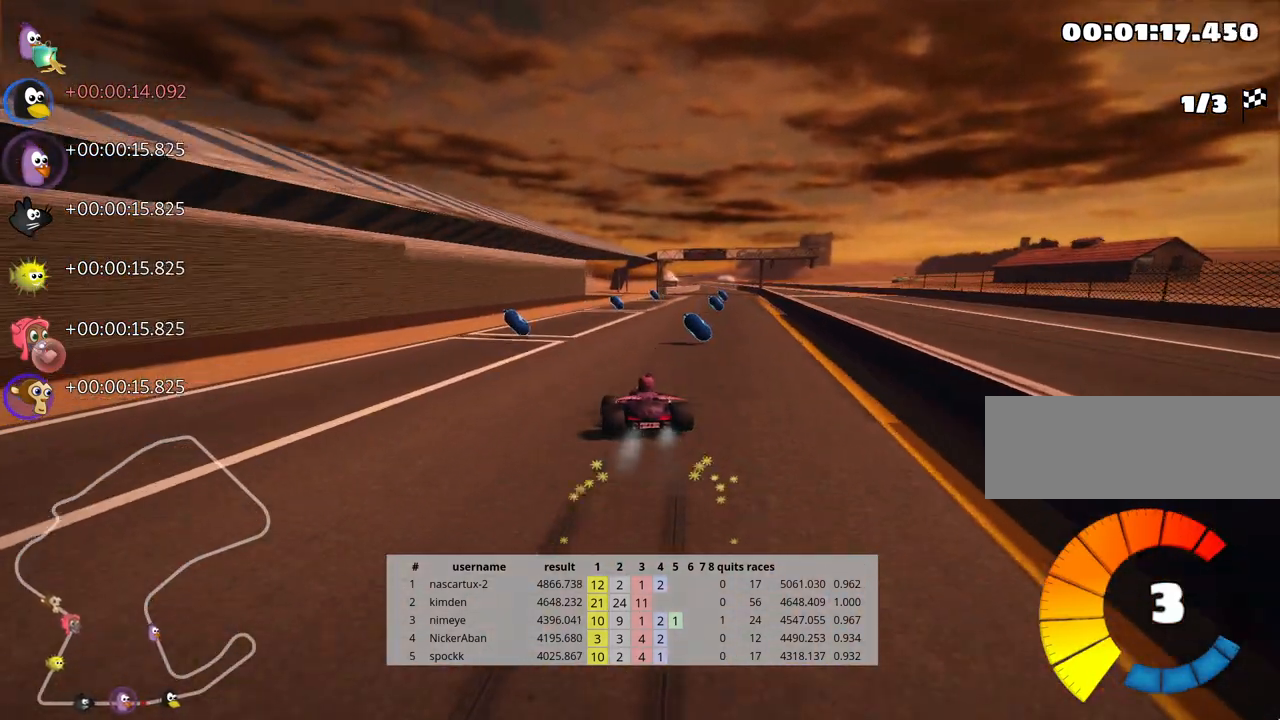
{"keys": ["up"], "events": [[150, "right", "up"]]}
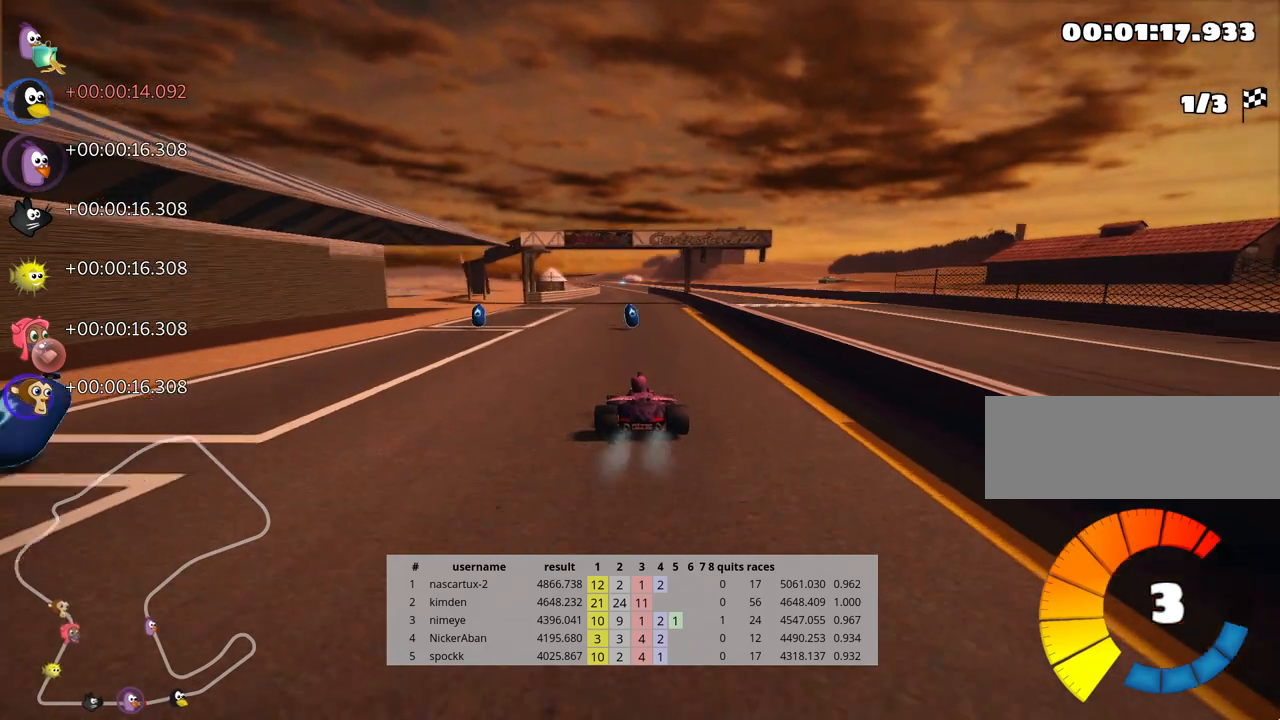
{"keys": ["up"], "events": [[333, "left", "down"], [450, "left", "up"]]}
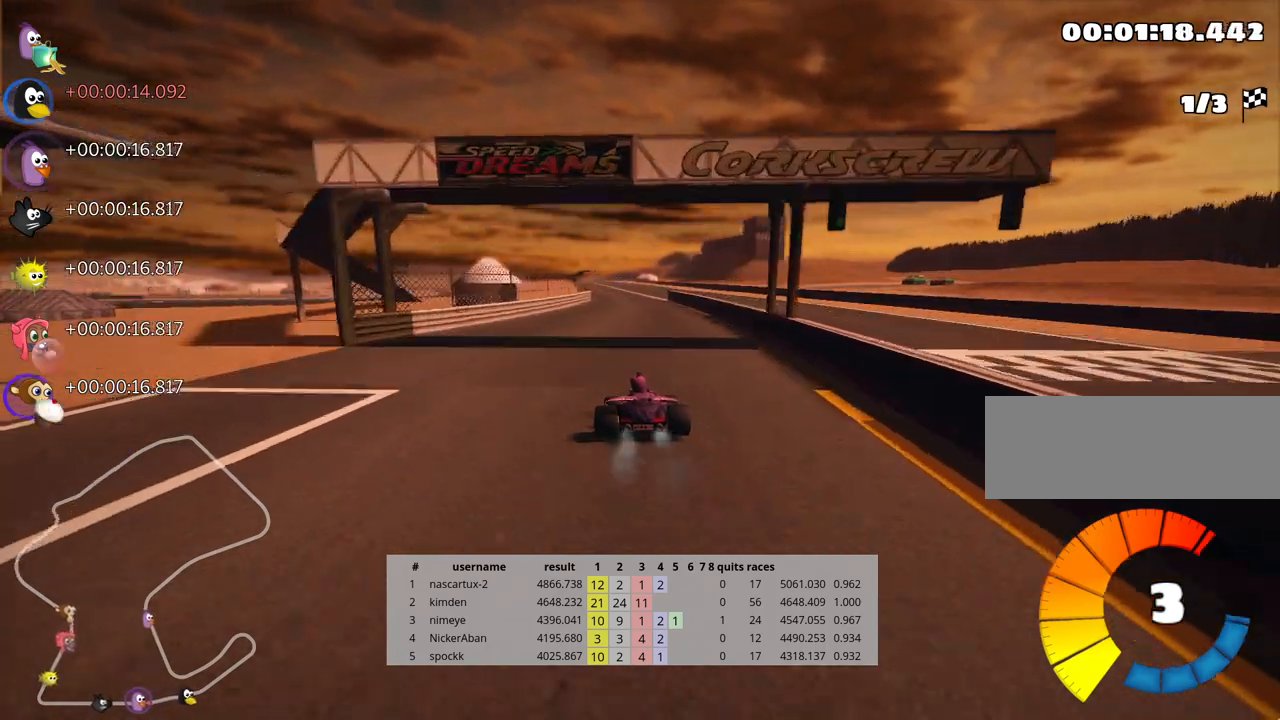
{"keys": ["right", "up"], "events": [[350, "right", "down"]]}
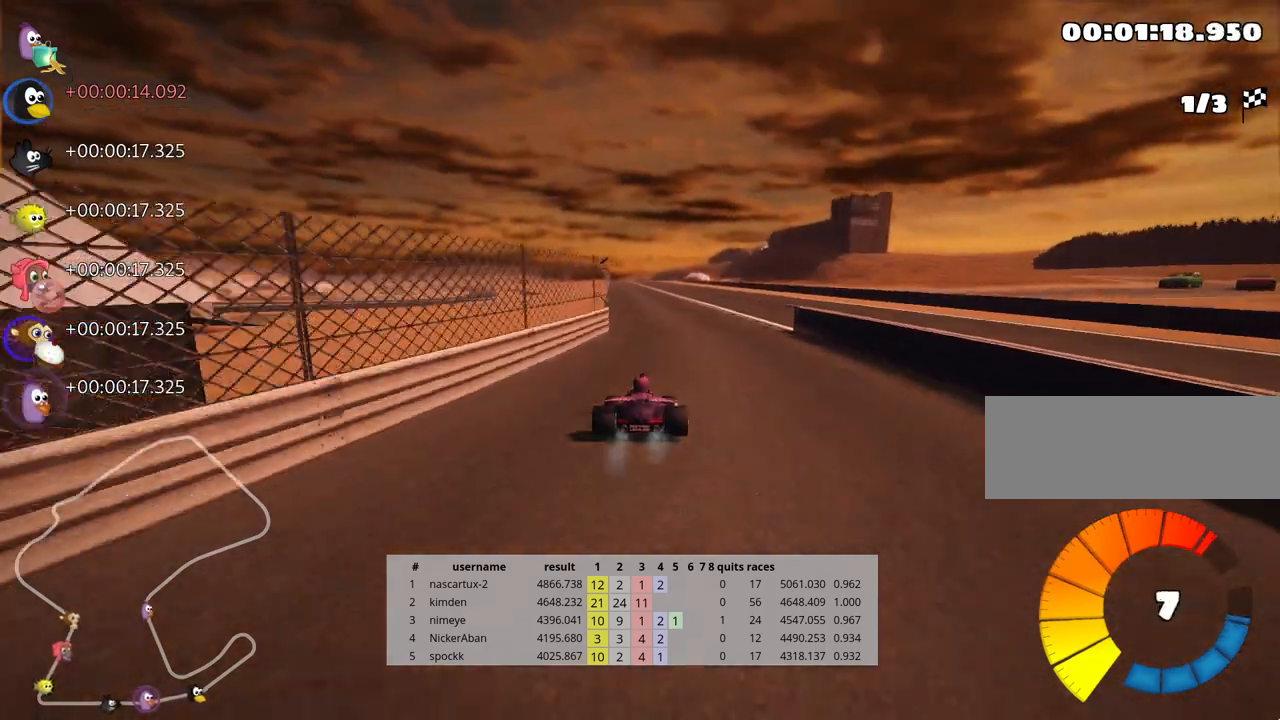
{"keys": ["left", "nitro", "up"], "events": [[83, "right", "up"], [133, "left", "down"], [400, "nitro", "down"]]}
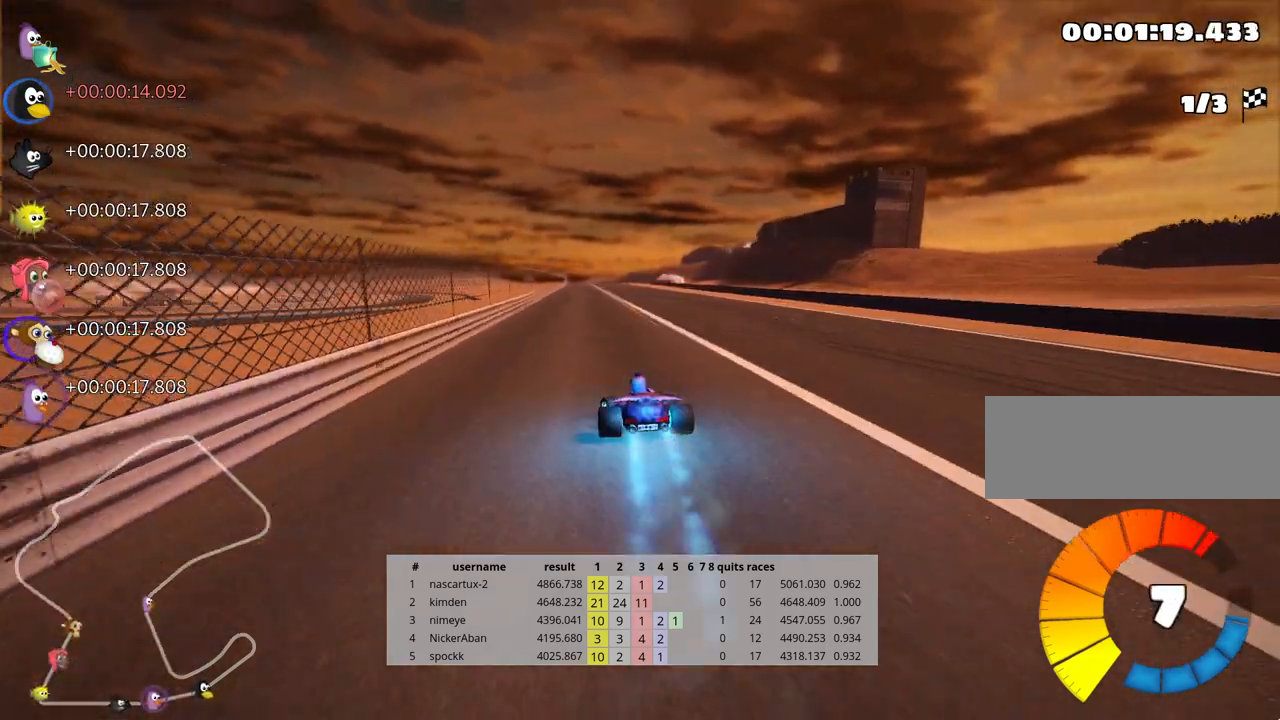
{"keys": ["up"], "events": [[17, "left", "up"], [17, "nitro", "up"], [183, "right", "down"], [350, "right", "up"]]}
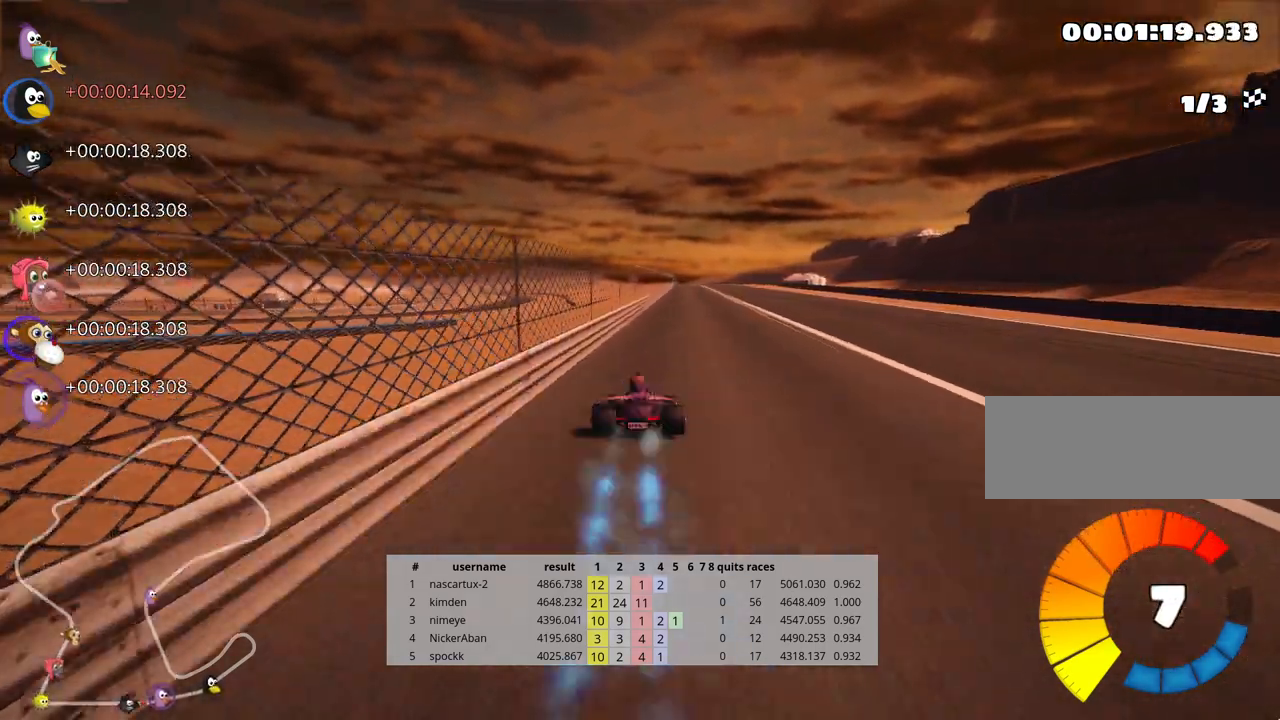
{"keys": ["right", "up"], "events": [[417, "right", "down"]]}
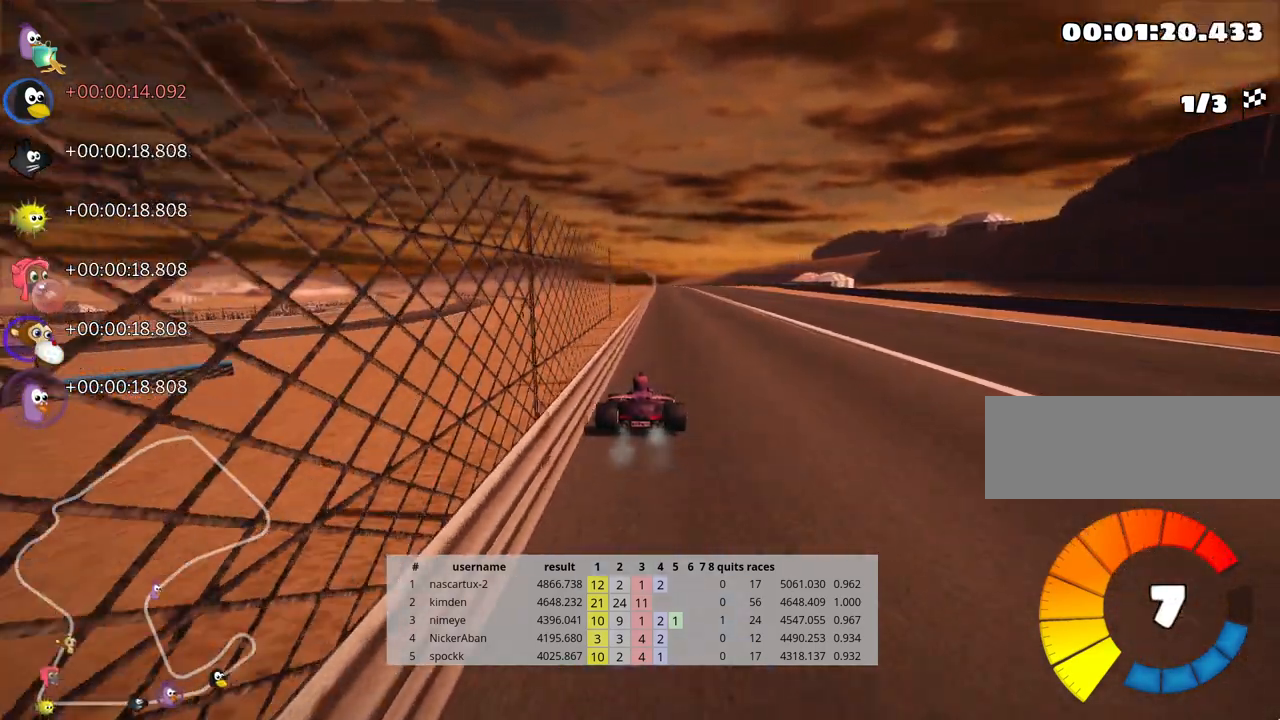
{"keys": ["left", "skid", "up"], "events": [[333, "right", "up"], [417, "skid", "down"], [433, "left", "down"]]}
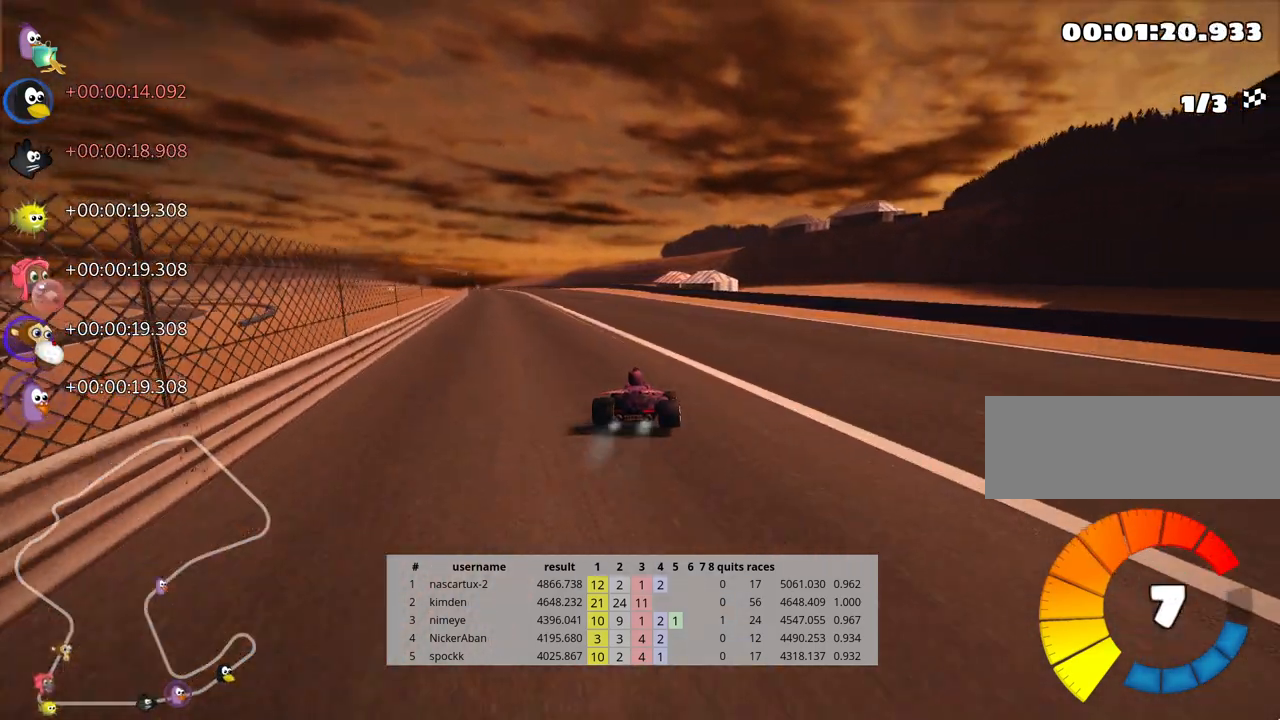
{"keys": ["right", "skid", "up"], "events": [[217, "left", "up"], [250, "right", "down"]]}
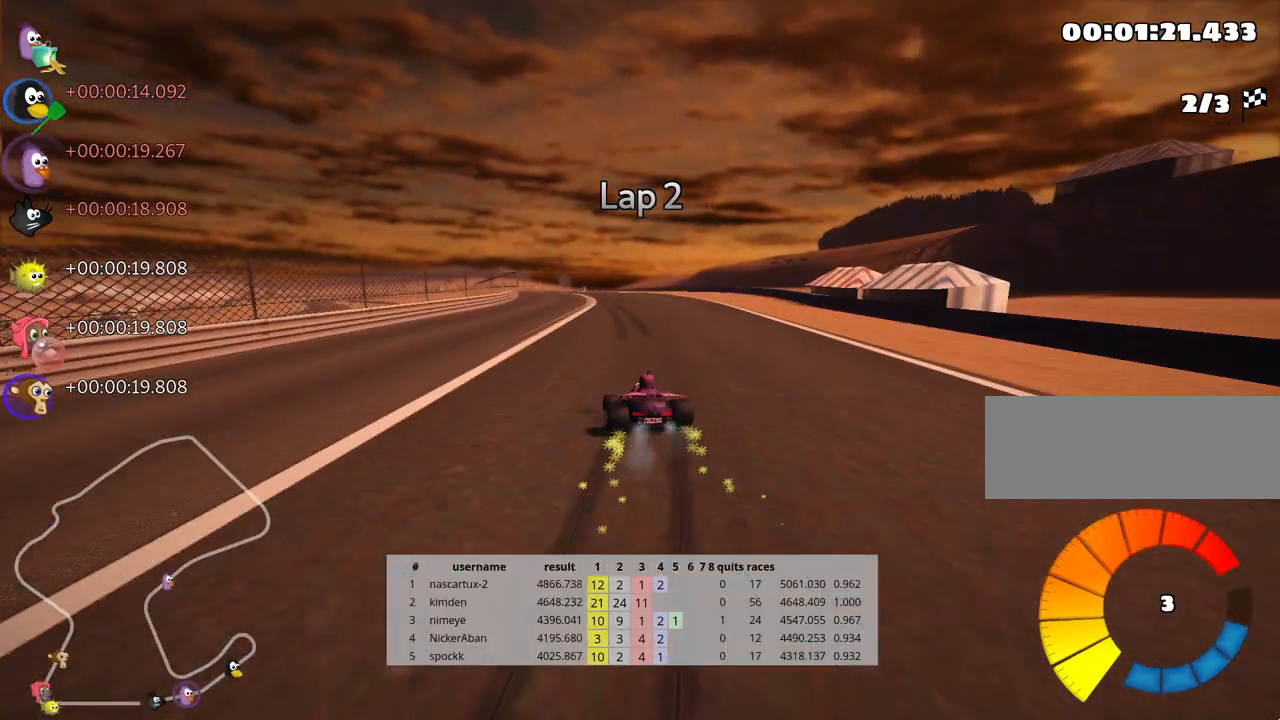
{"keys": ["right", "skid", "up"], "events": [[400, "nitro", "down"], [500, "nitro", "up"]]}
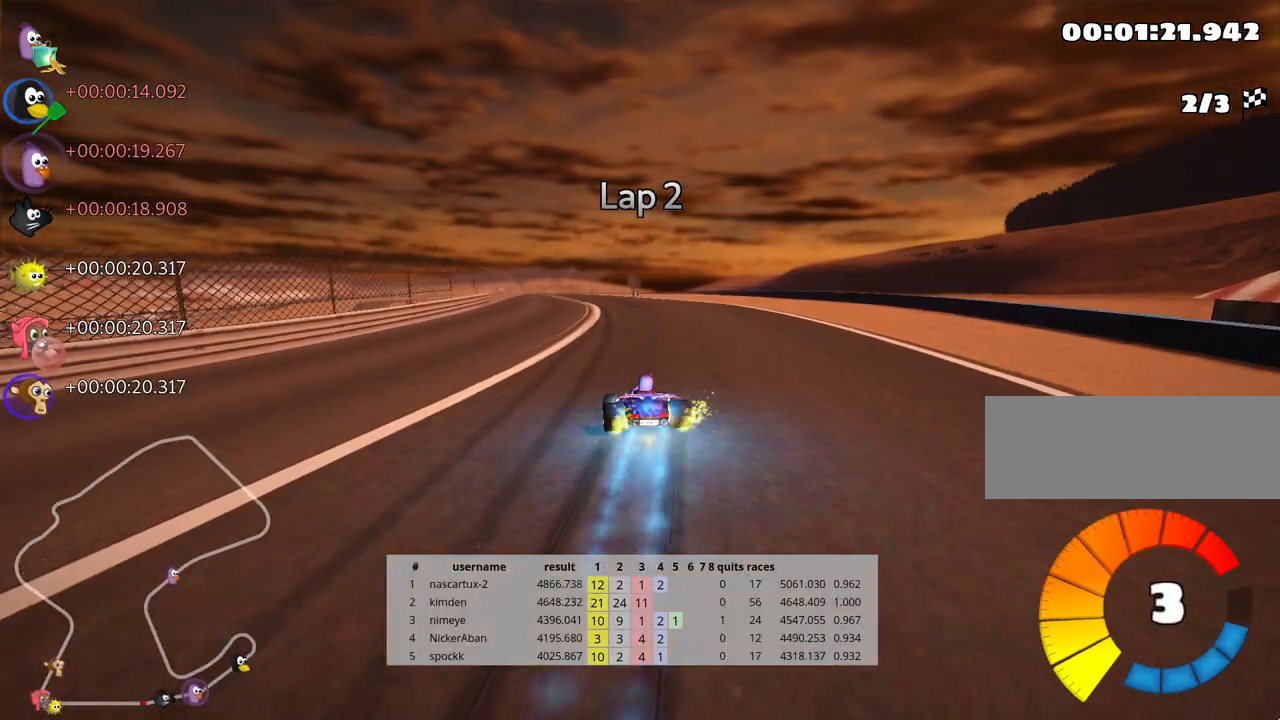
{"keys": ["left", "right", "skid", "up"], "events": [[317, "left", "down"], [367, "right", "up"], [483, "right", "down"]]}
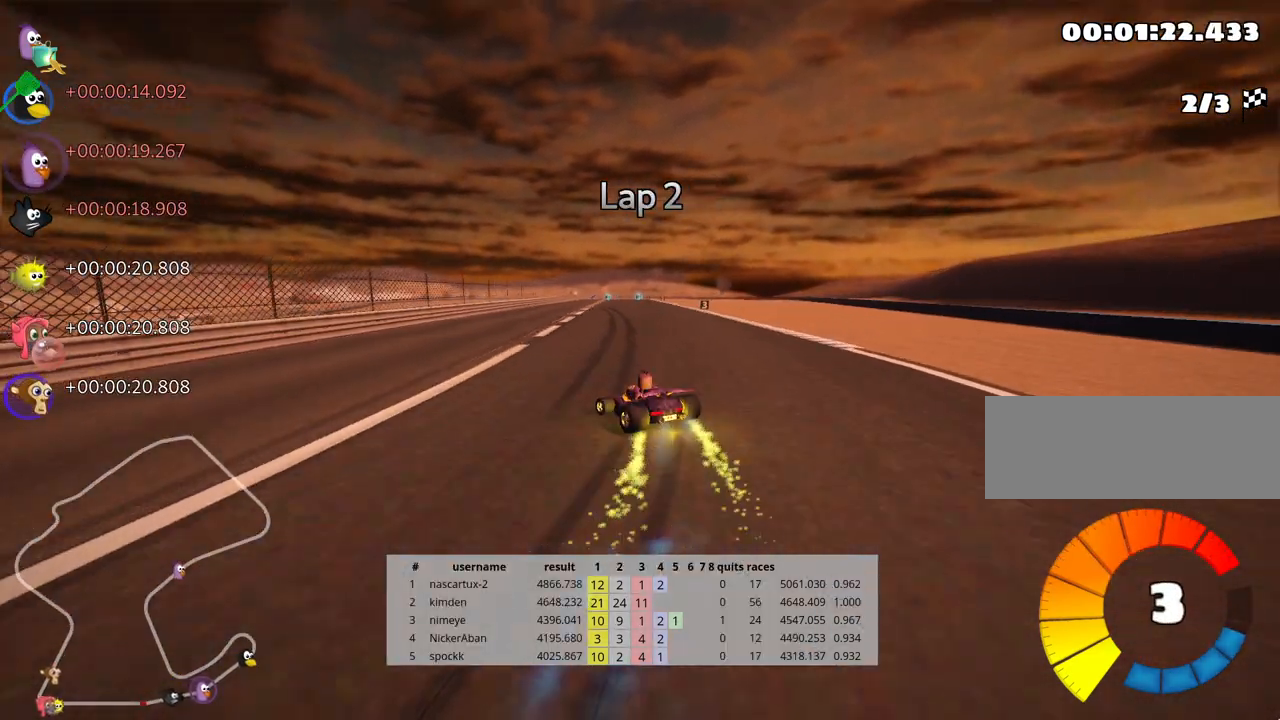
{"keys": ["right", "skid", "up"], "events": [[33, "left", "up"]]}
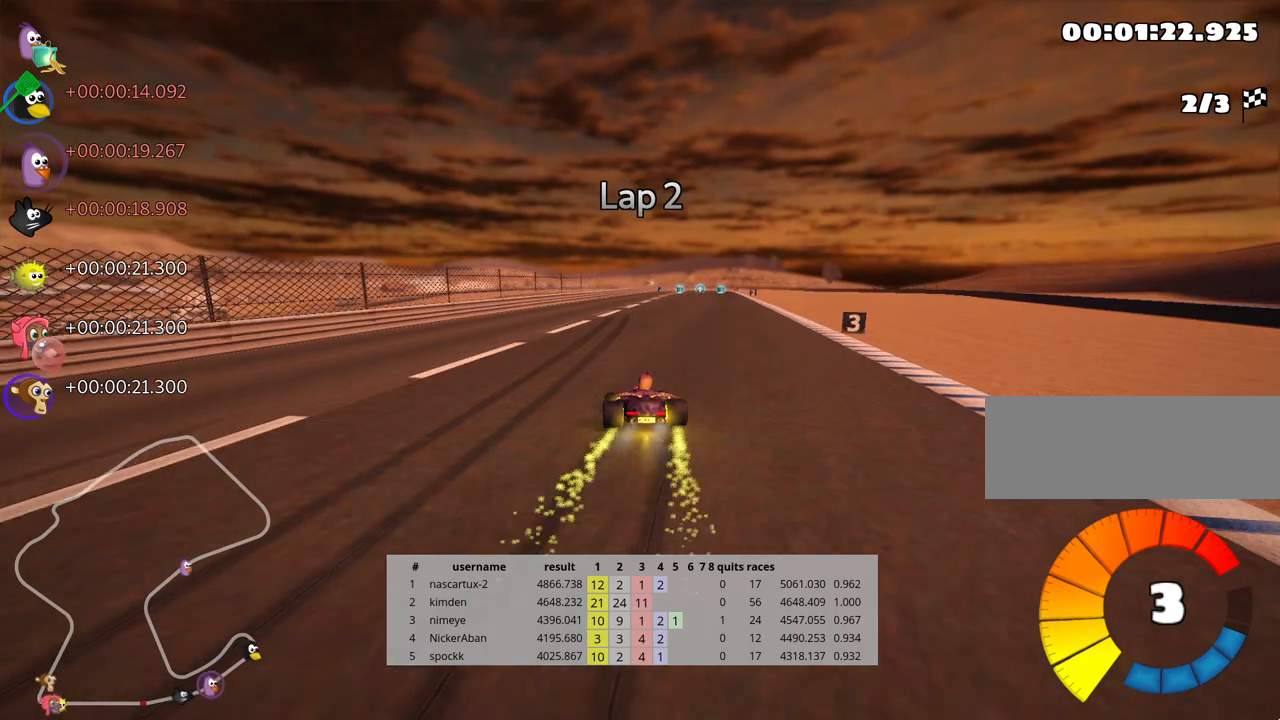
{"keys": ["right", "up"], "events": [[333, "skid", "up"]]}
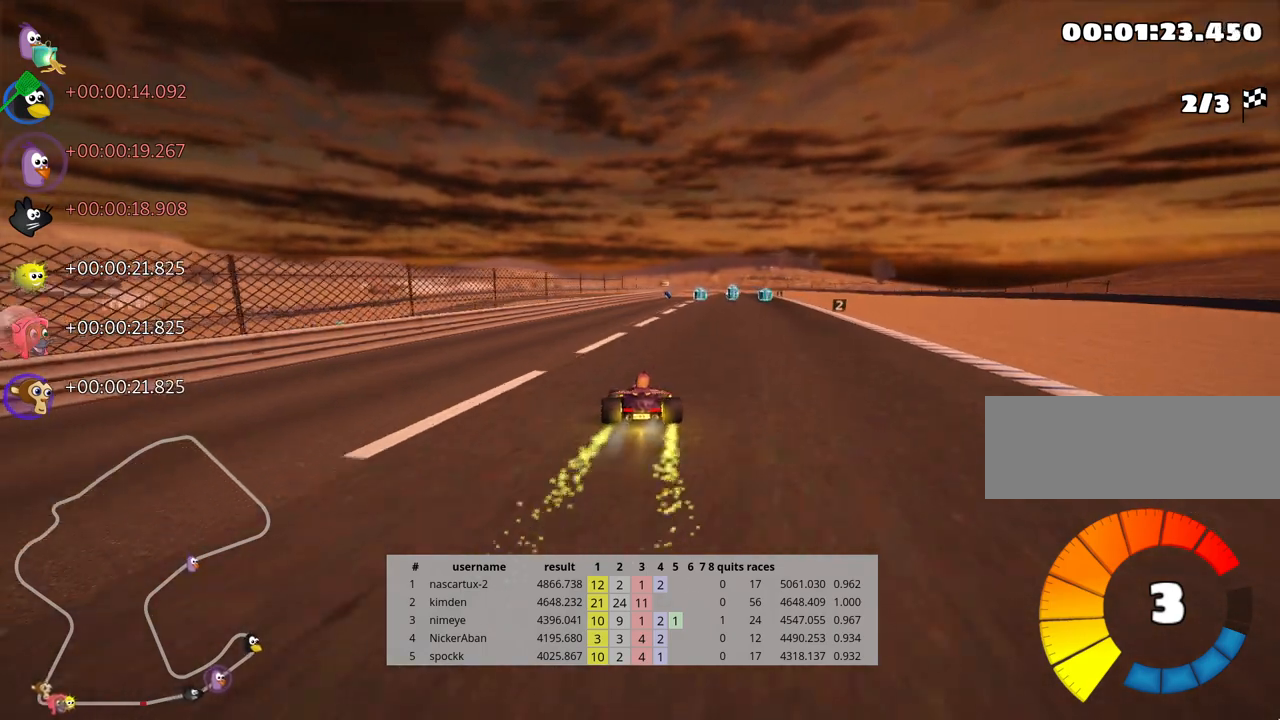
{"keys": ["right", "up"], "events": [[67, "right", "up"], [467, "right", "down"]]}
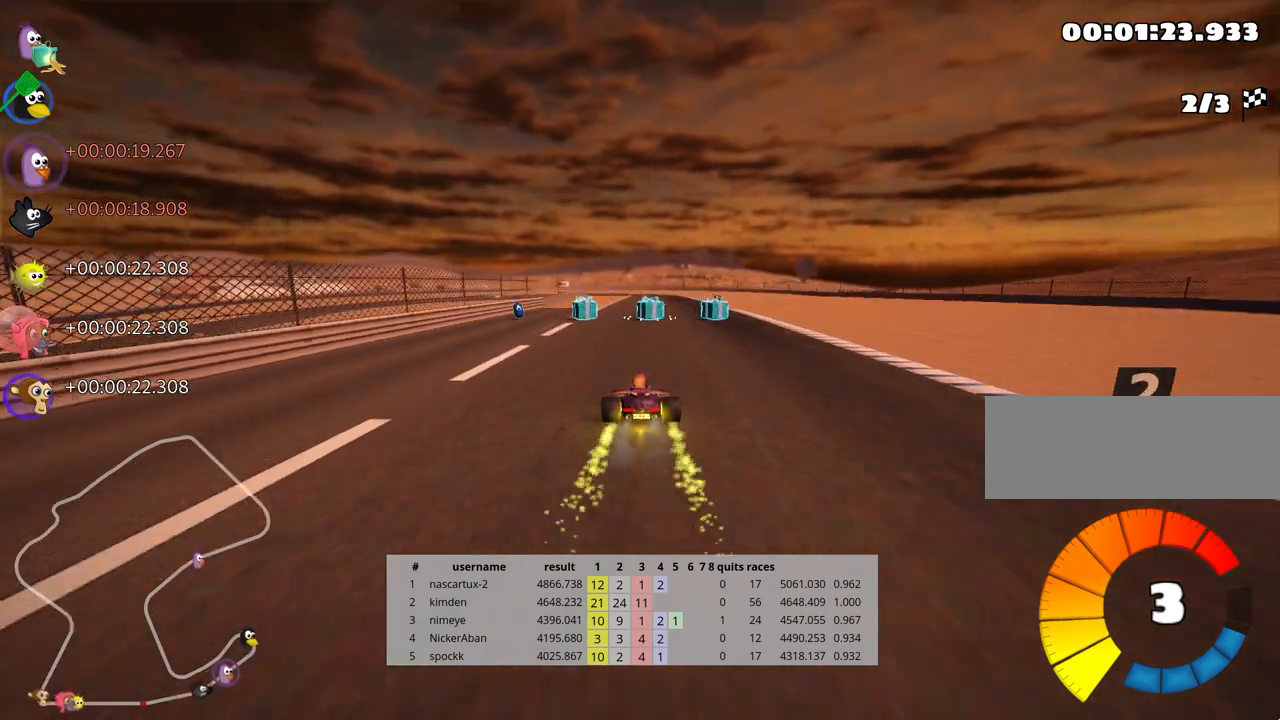
{"keys": ["right", "skid", "up"], "events": [[233, "right", "up"], [267, "skid", "down"], [283, "left", "down"], [450, "left", "up"], [467, "right", "down"]]}
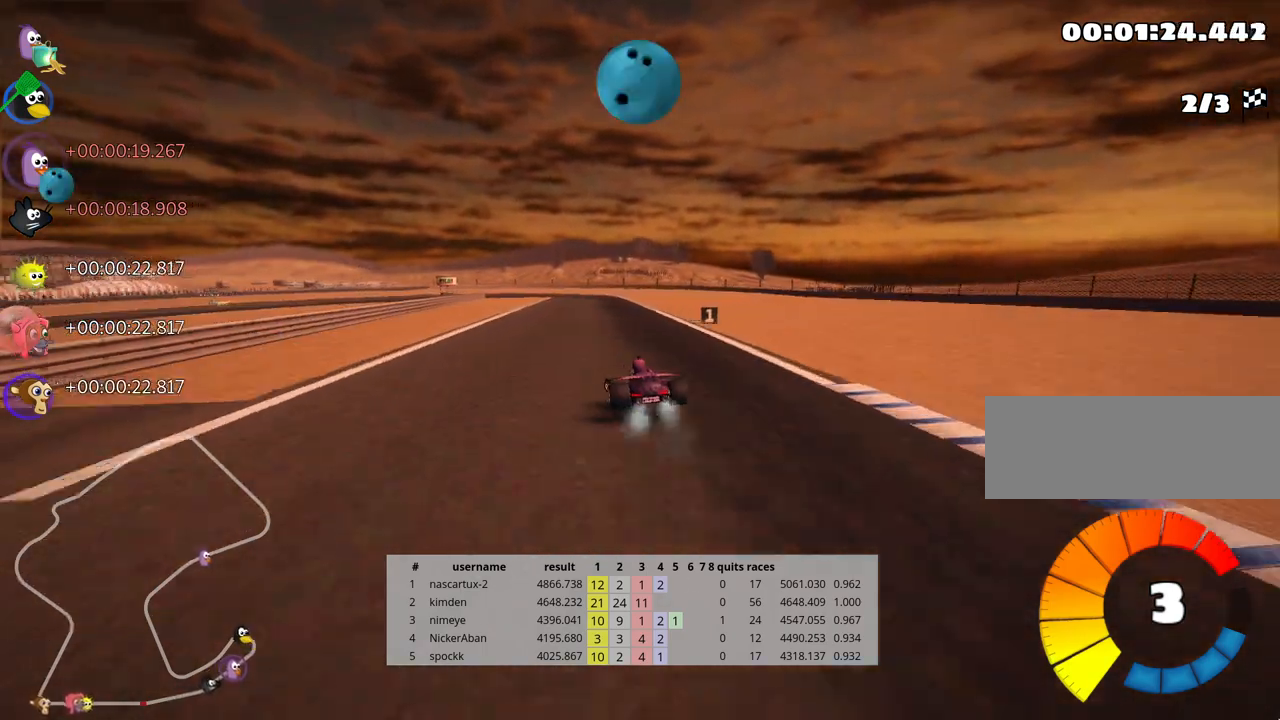
{"keys": ["right", "skid", "up"], "events": []}
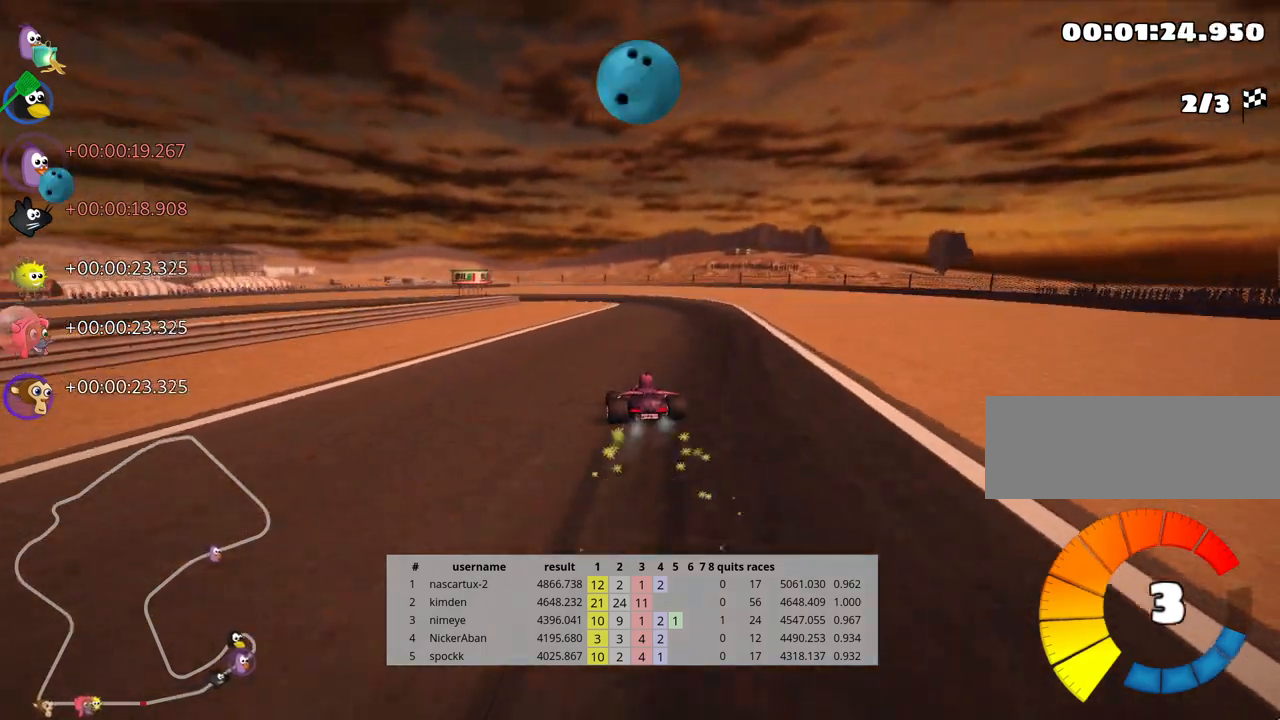
{"keys": ["left", "right", "skid", "up"], "events": [[433, "left", "down"]]}
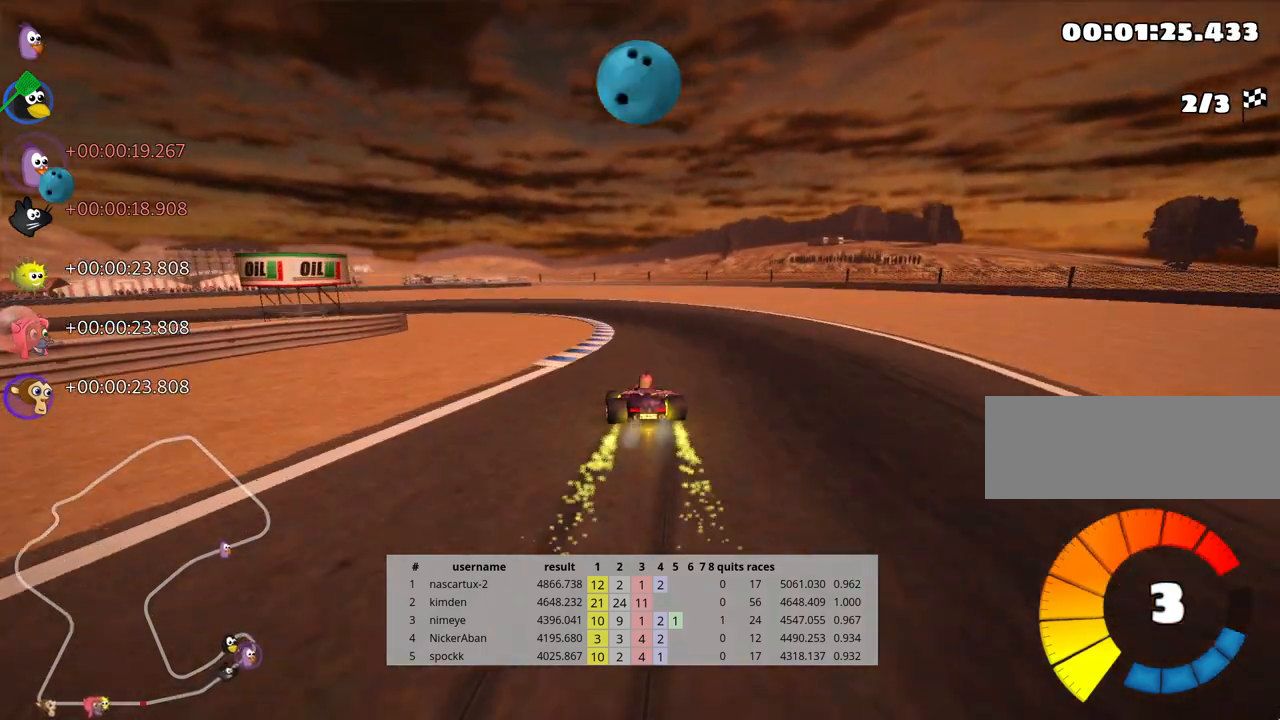
{"keys": ["left", "nitro", "up"], "events": [[17, "right", "up"], [417, "skid", "up"], [483, "nitro", "down"]]}
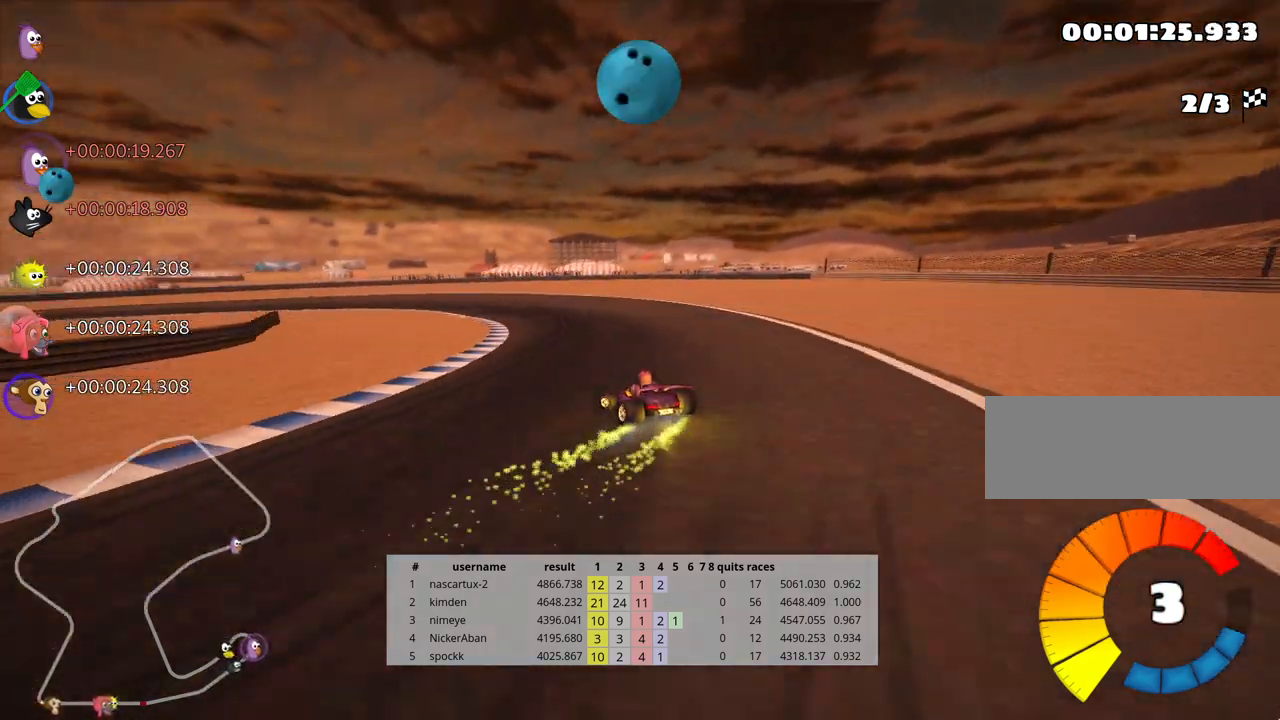
{"keys": ["left", "up"], "events": [[100, "nitro", "up"], [183, "left", "up"], [300, "left", "down"]]}
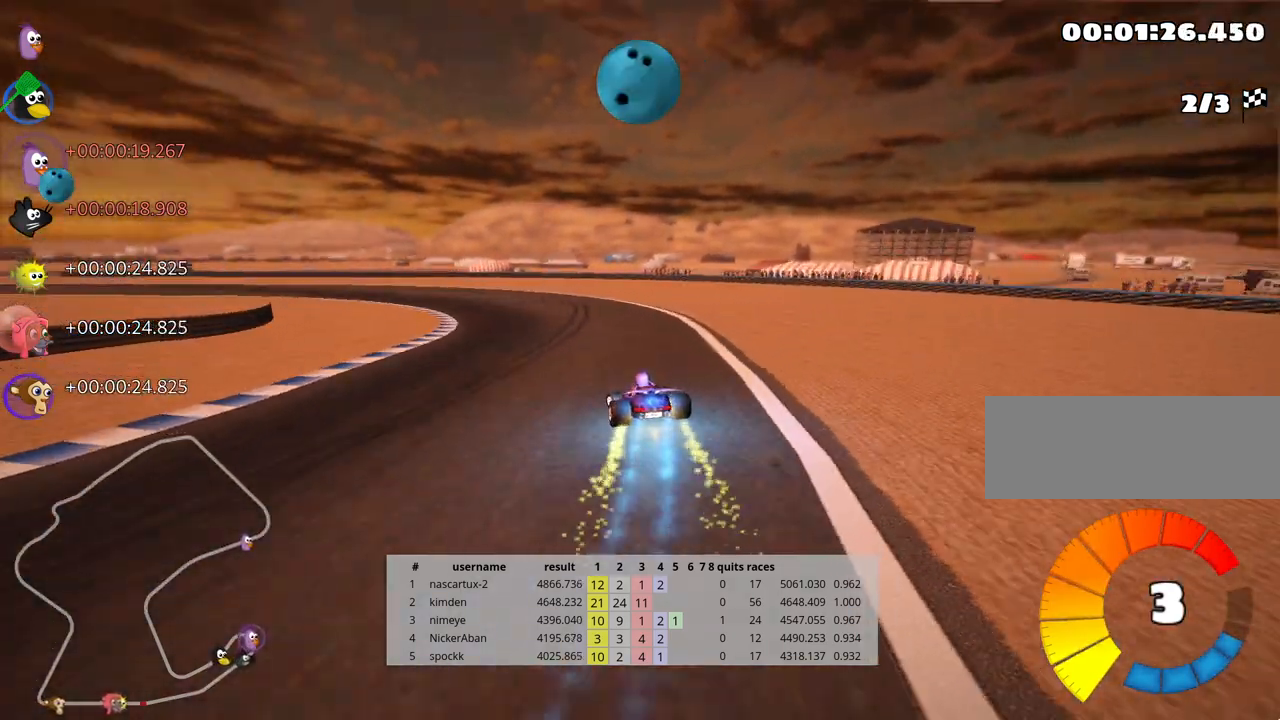
{"keys": ["left", "skid", "up"], "events": [[150, "left", "up"], [267, "left", "down"], [367, "skid", "down"]]}
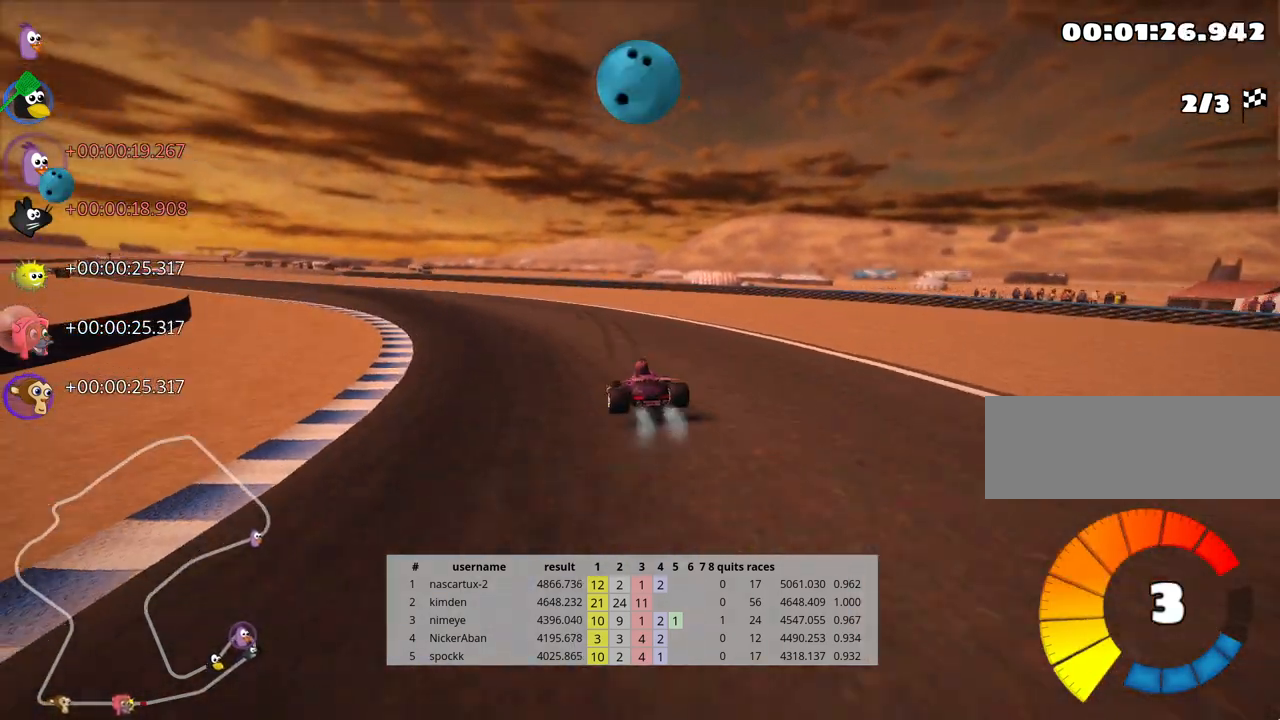
{"keys": ["left", "up"], "events": [[67, "skid", "up"]]}
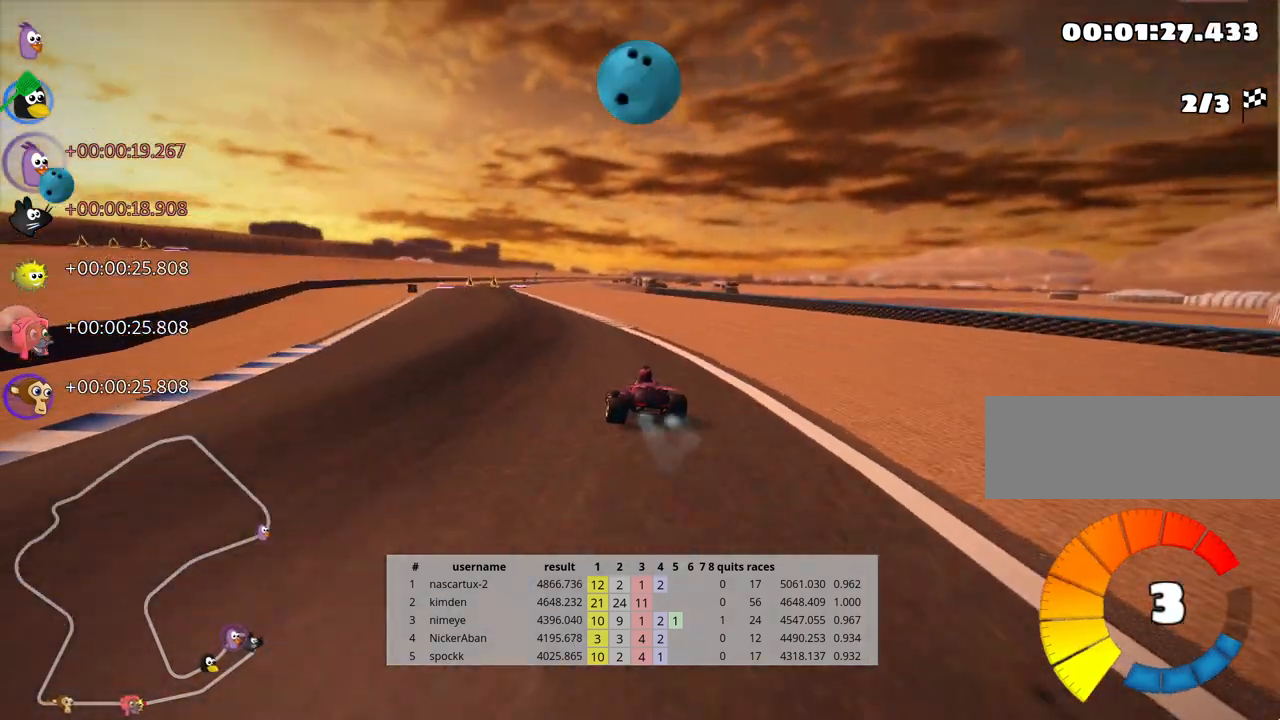
{"keys": ["up"], "events": [[233, "left", "up"]]}
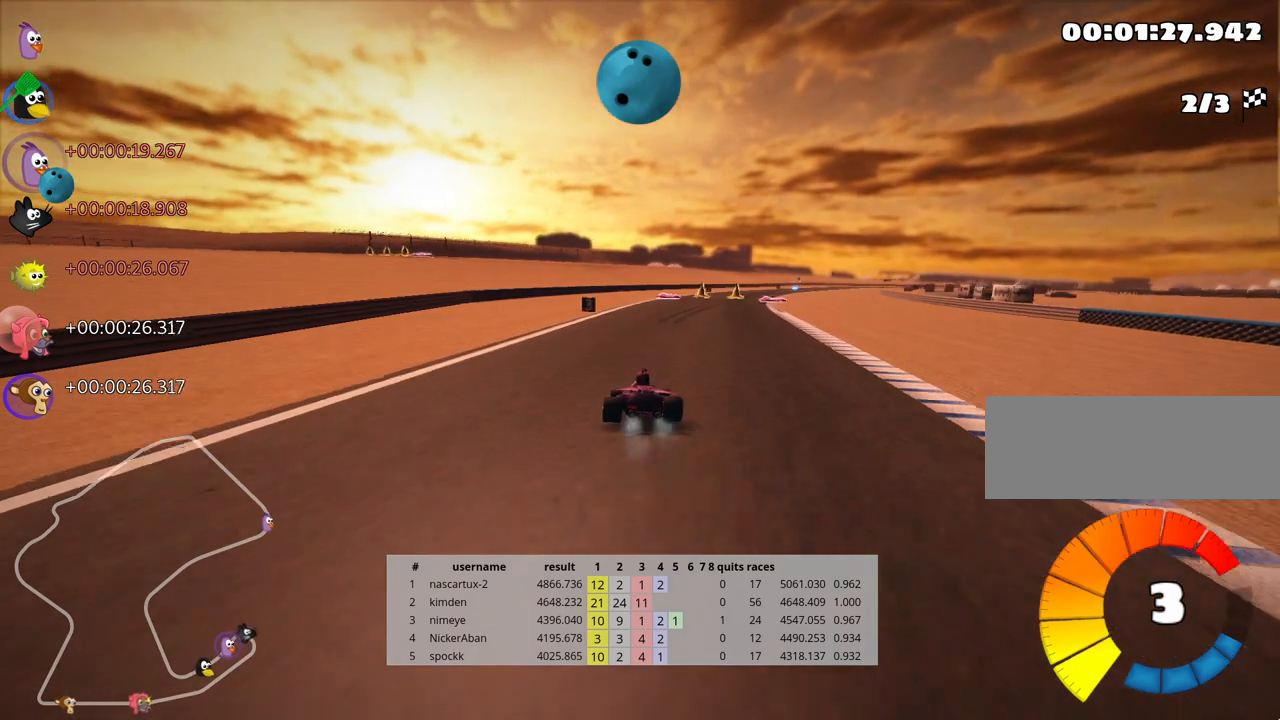
{"keys": ["right", "skid", "up"], "events": [[283, "right", "down"], [317, "skid", "down"]]}
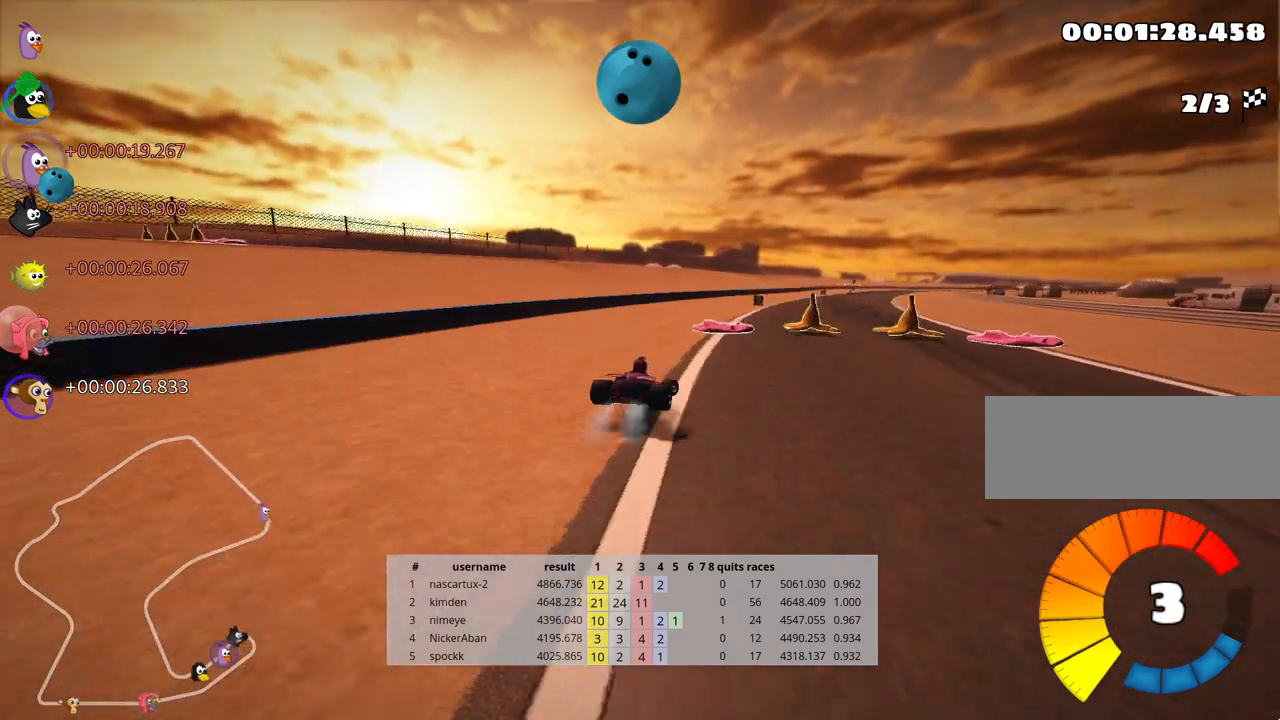
{"keys": ["up"], "events": [[83, "right", "up"], [150, "right", "down"], [283, "skid", "up"], [350, "nitro", "down"], [350, "right", "up"], [450, "nitro", "up"]]}
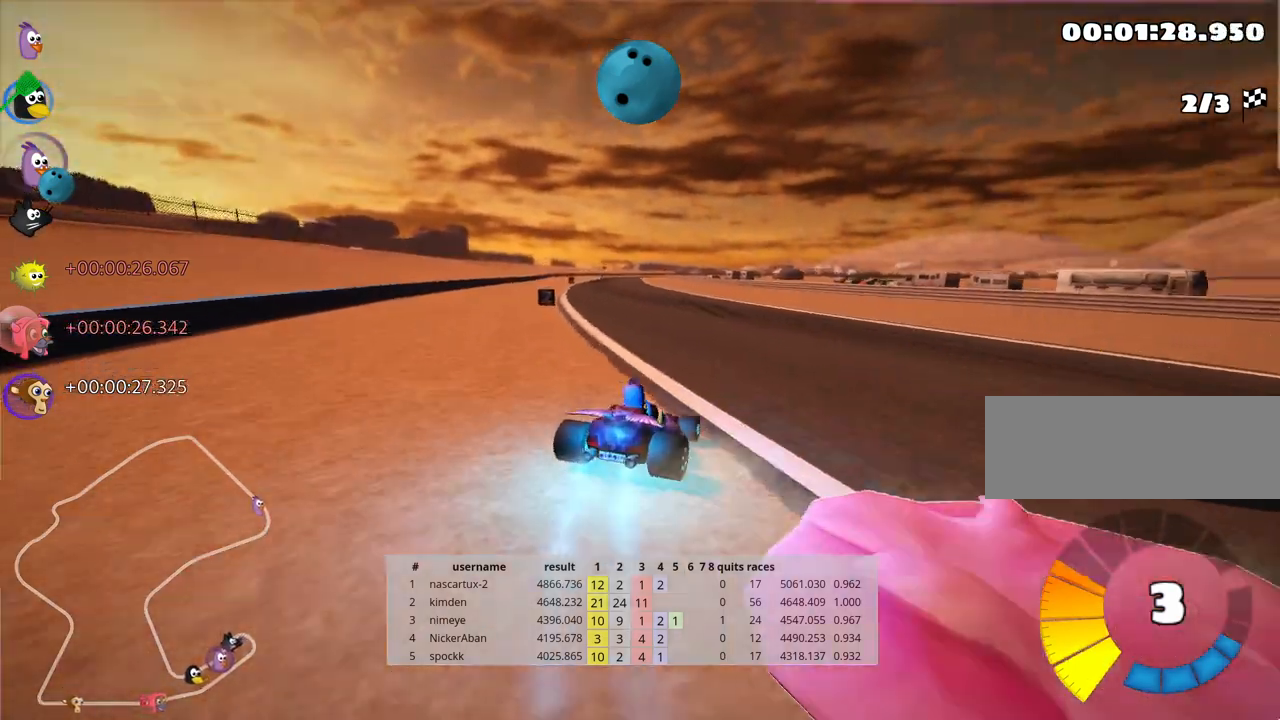
{"keys": ["left", "up"], "events": [[117, "left", "down"]]}
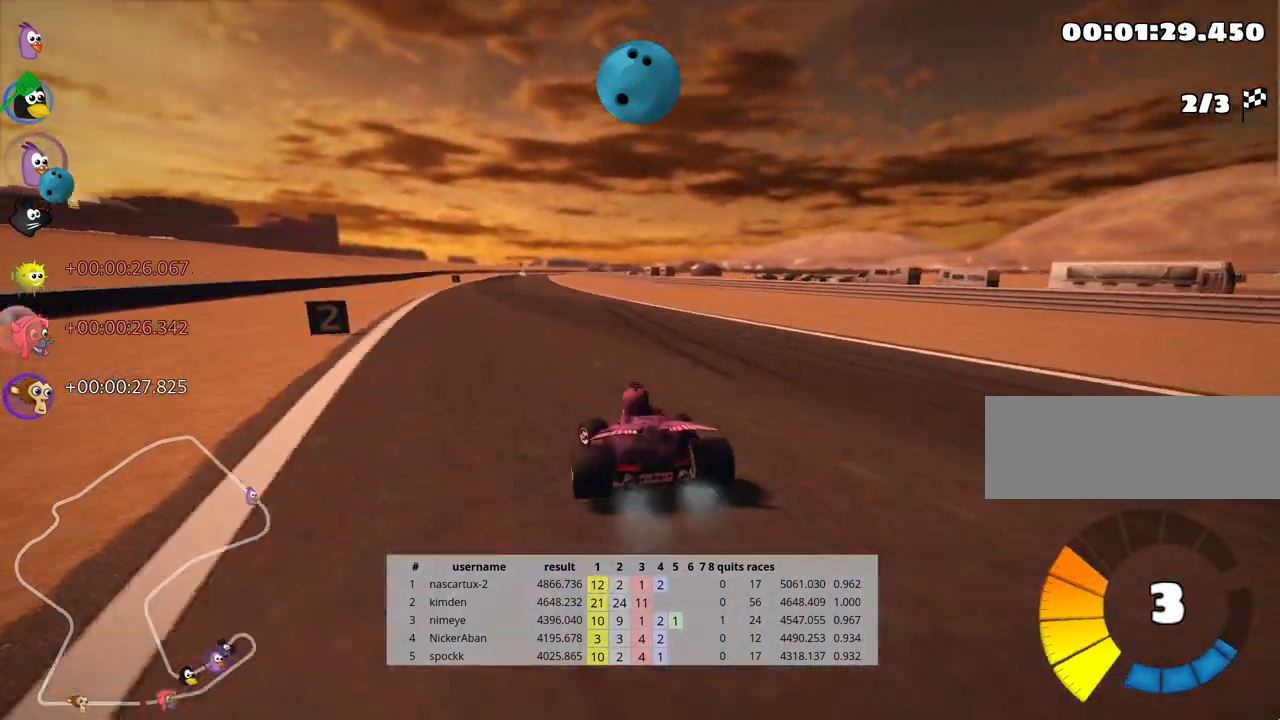
{"keys": ["right", "skid", "up"], "events": [[300, "left", "up"], [300, "skid", "down"], [333, "right", "down"]]}
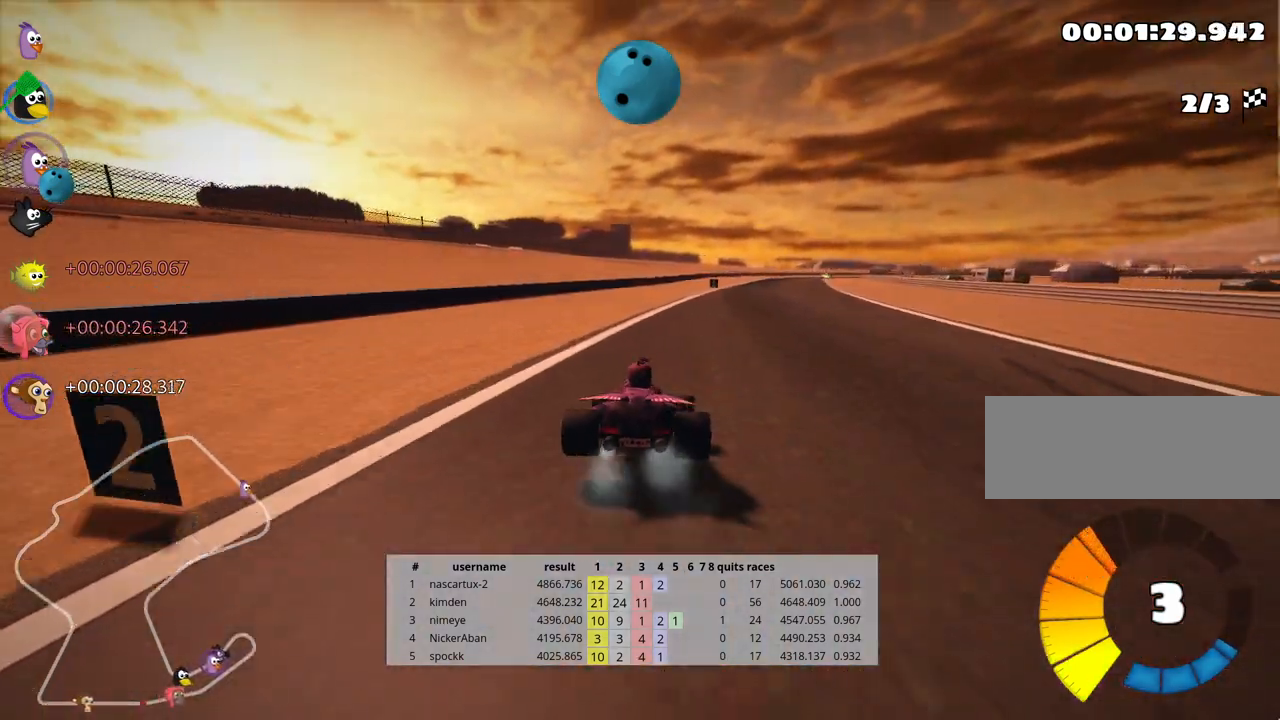
{"keys": ["left", "skid", "up"], "events": [[17, "right", "up"], [100, "left", "down"]]}
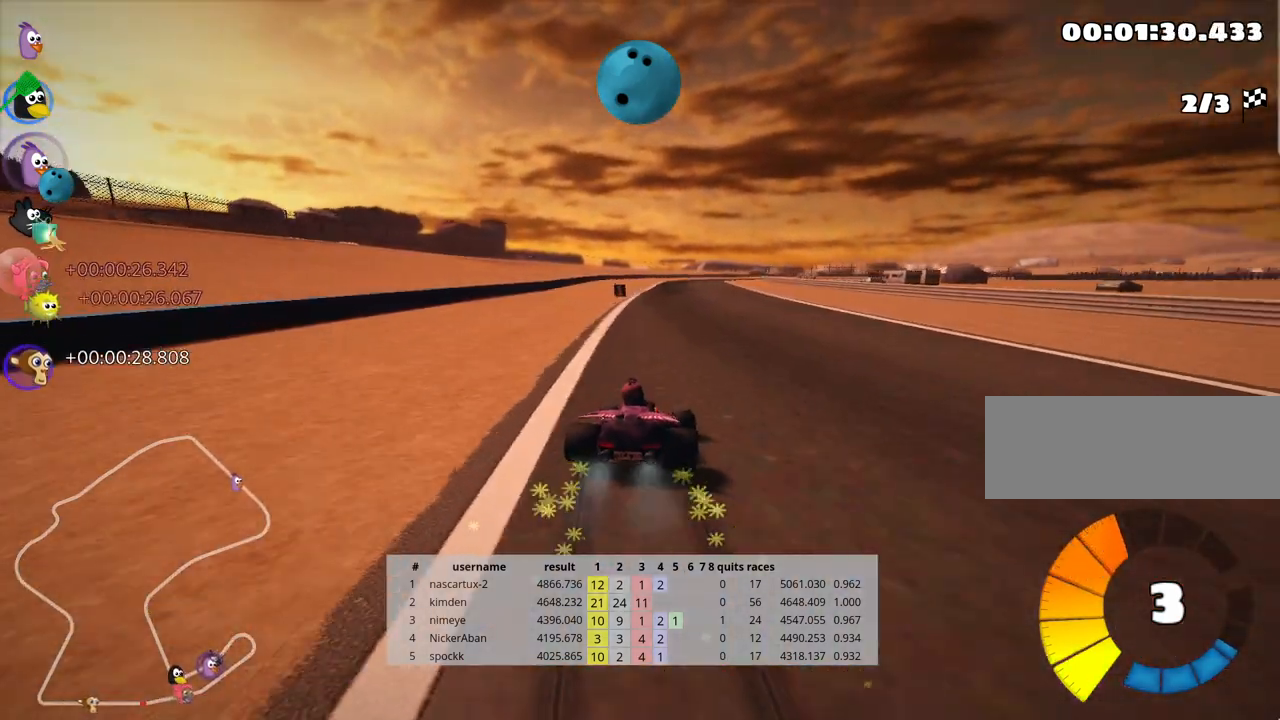
{"keys": ["left", "skid", "up"], "events": [[17, "left", "up"], [83, "left", "down"]]}
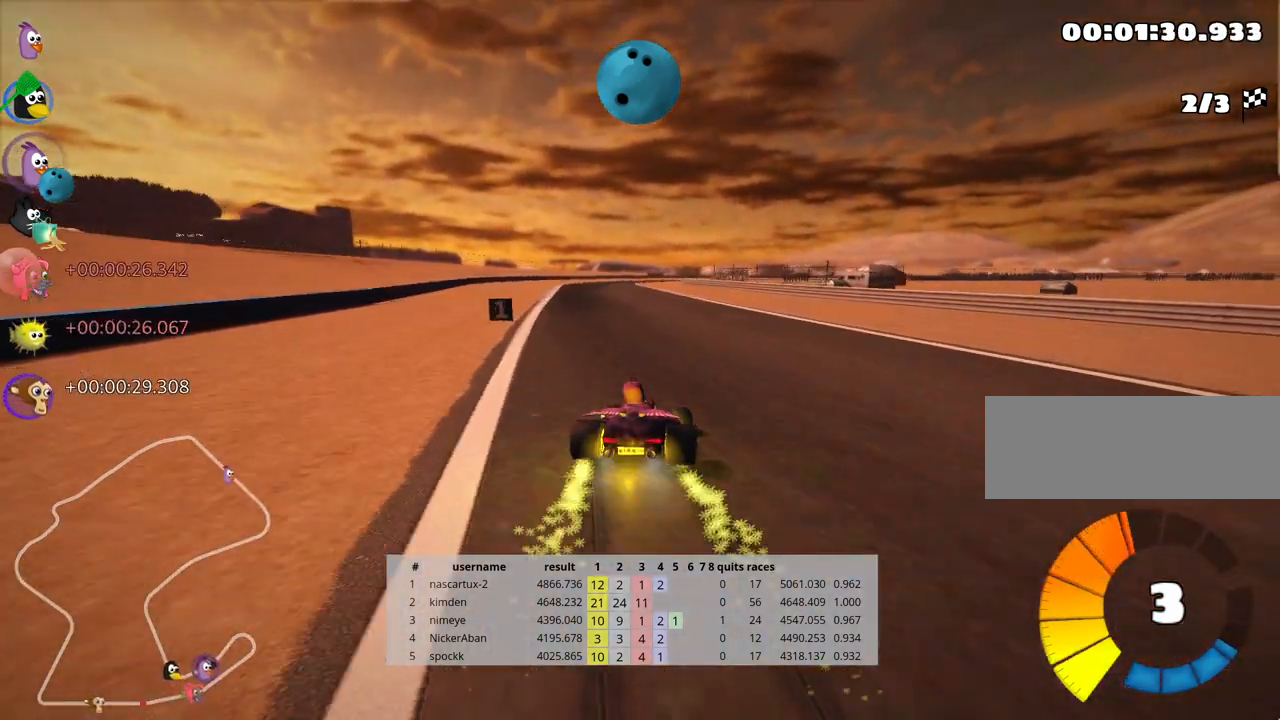
{"keys": ["up"], "events": [[83, "nitro", "down"], [150, "skid", "up"], [250, "nitro", "up"], [367, "left", "up"]]}
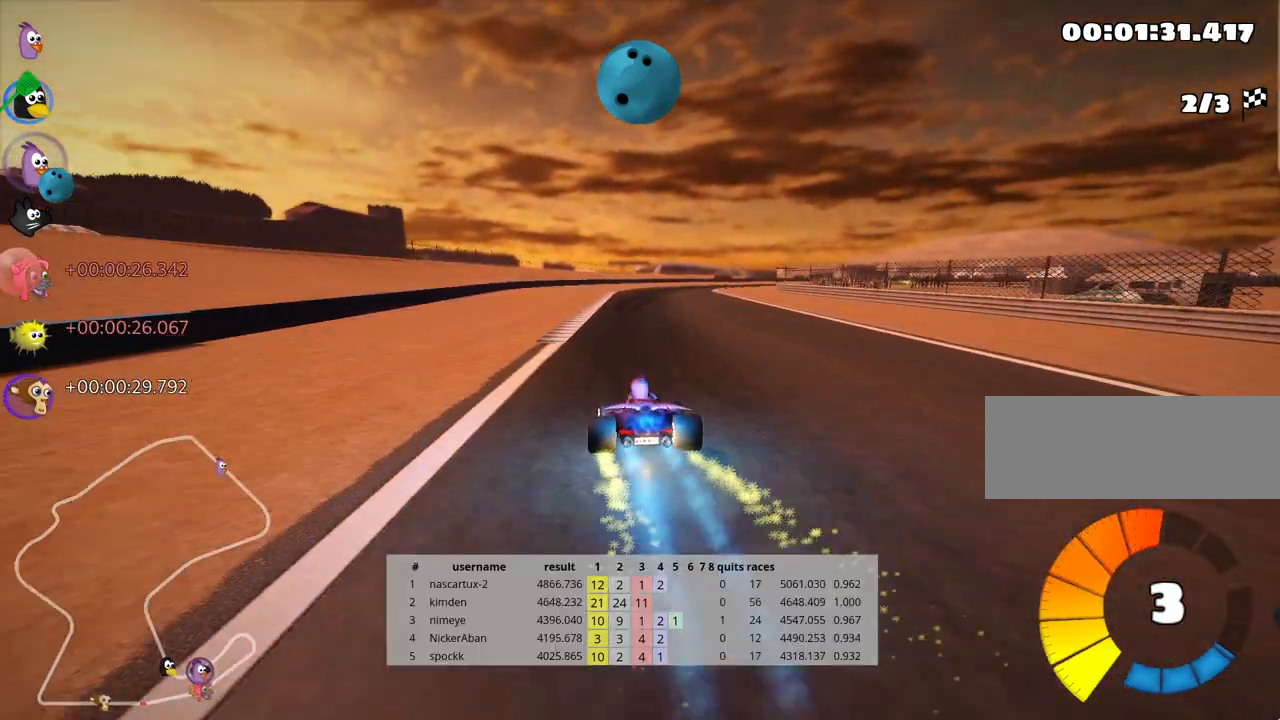
{"keys": ["right", "skid", "up"], "events": [[350, "right", "down"], [350, "skid", "down"]]}